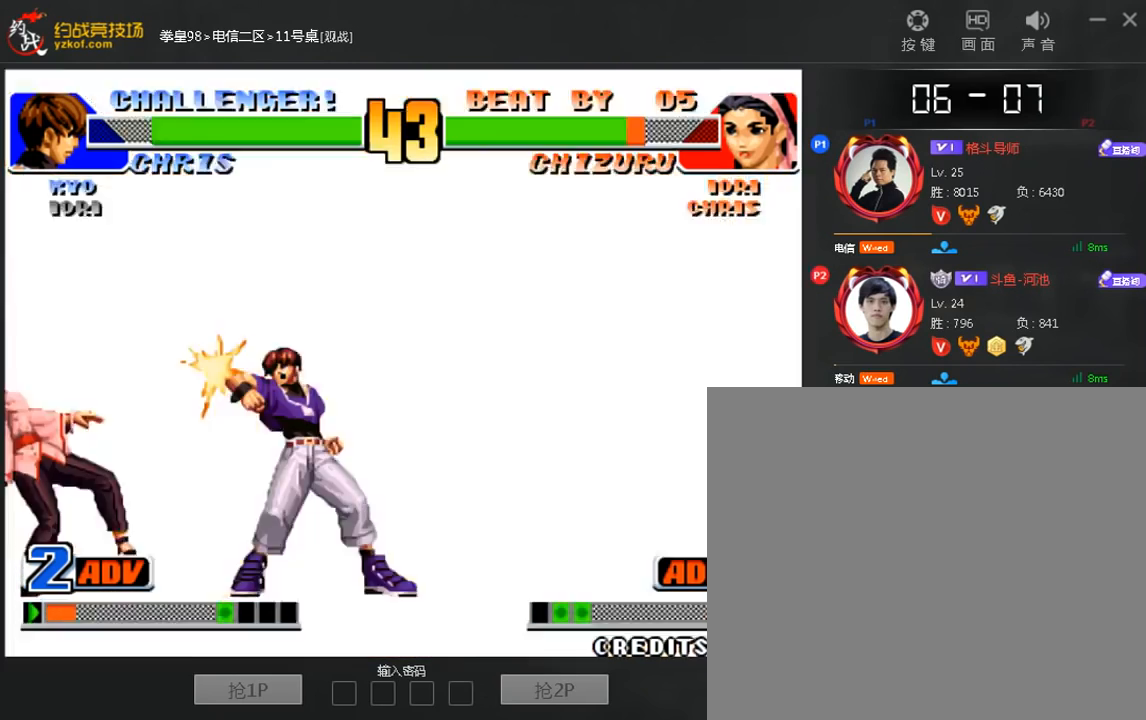
Gameplay with a controller (arcade stick); each line is a JSON object with the inputs held at the frame after it (dt_ms = milliseconds from this image to that frame). "events" lists button and stick changes between this image and that frame as [ms after this image, input, new state], when the widget could be followed in between. Not read: D L3 R3.
{"dt_ms": 520, "buttons": [], "left_stick": "right", "events": [[440, "left_stick", "right"]]}
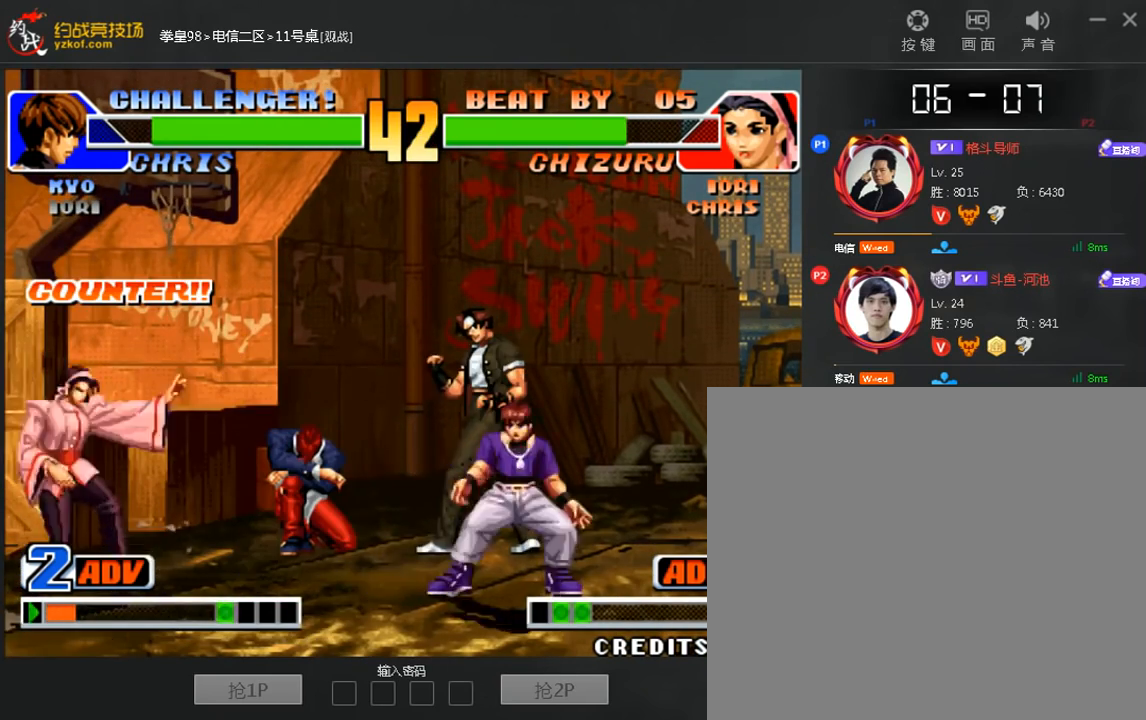
{"dt_ms": 480, "buttons": [], "left_stick": "center", "events": [[40, "left_stick", "center"], [320, "C", "down"], [440, "C", "up"]]}
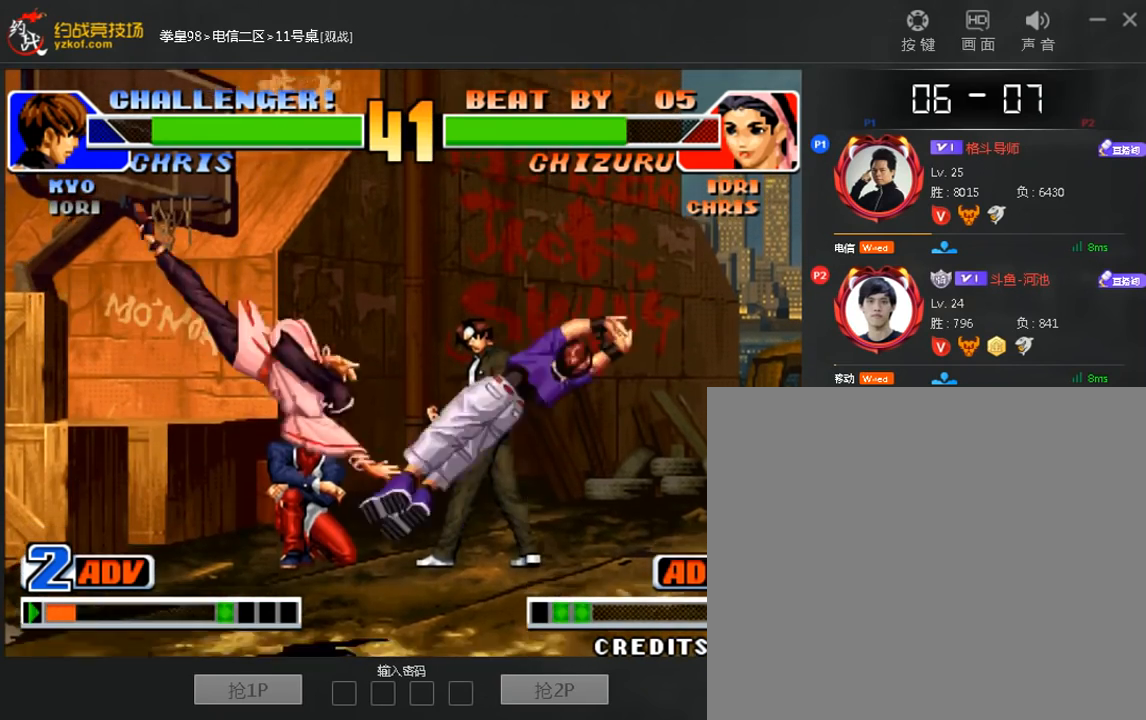
{"dt_ms": 520, "buttons": ["A"], "left_stick": "center", "events": [[80, "left_stick", "right"], [240, "C", "down"], [320, "left_stick", "down"], [360, "C", "up"], [440, "A", "down"], [480, "left_stick", "center"]]}
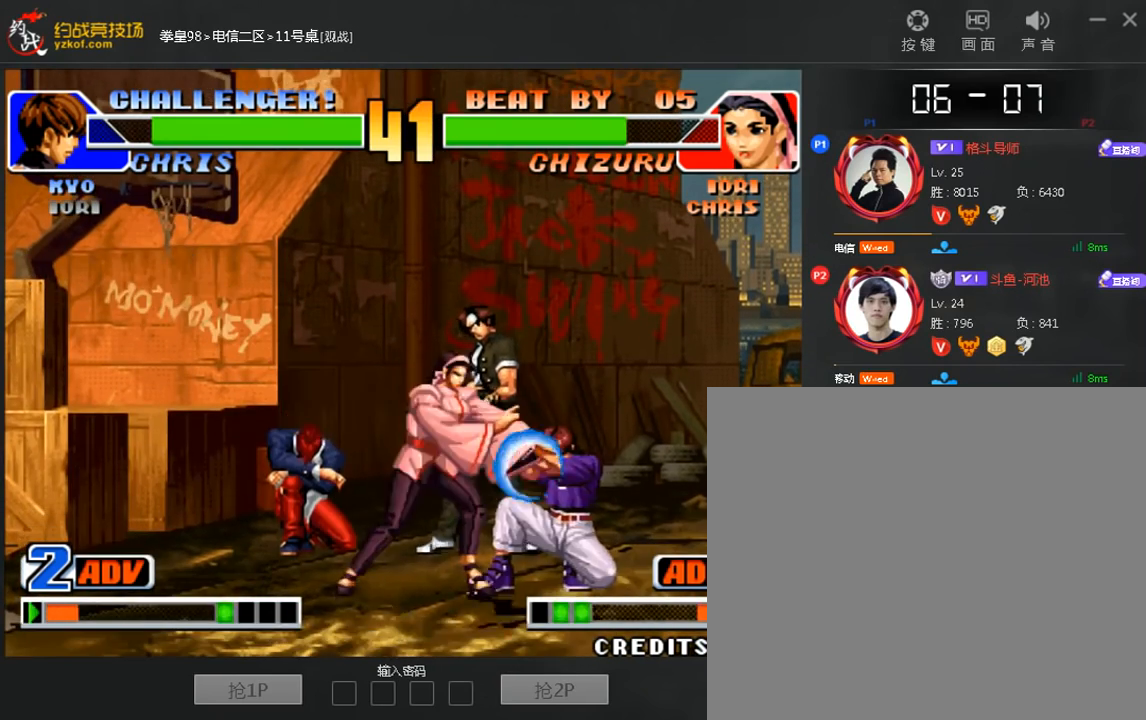
{"dt_ms": 480, "buttons": [], "left_stick": "down-left", "events": [[40, "A", "up"], [160, "A", "down"], [280, "A", "up"], [360, "left_stick", "right"], [480, "left_stick", "down-left"]]}
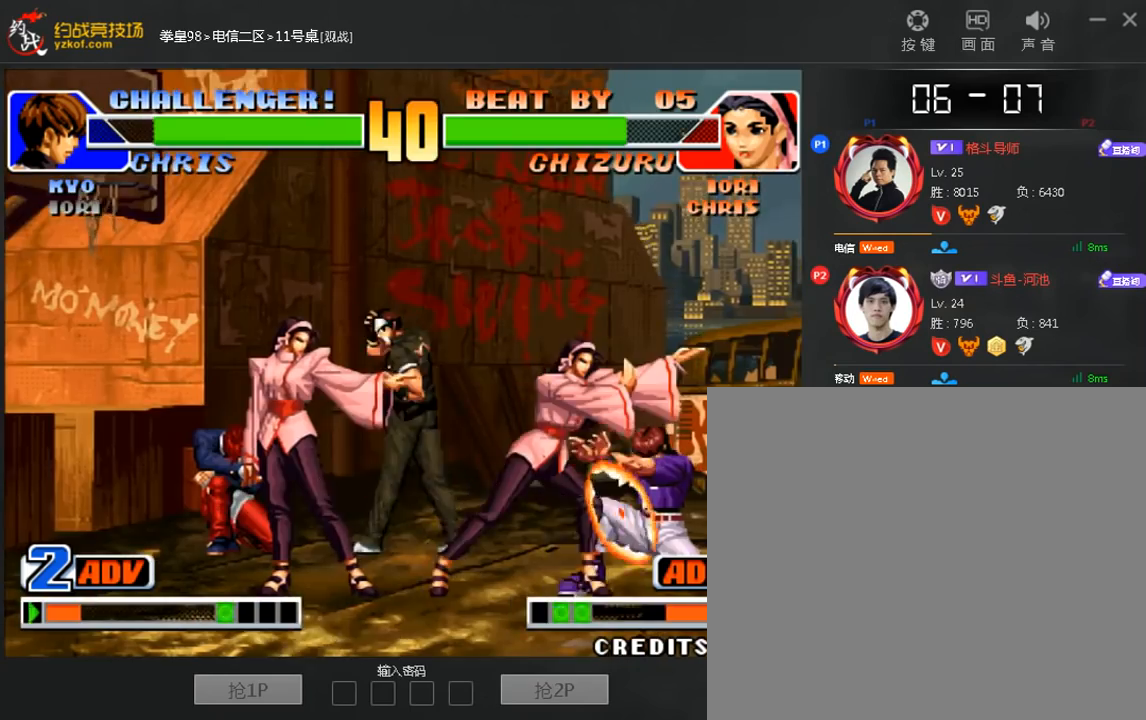
{"dt_ms": 520, "buttons": ["B", "C"], "left_stick": "center", "events": [[80, "C", "down"], [160, "left_stick", "center"], [280, "C", "up"], [360, "A", "down"], [360, "C", "down"], [400, "B", "down"], [480, "A", "up"]]}
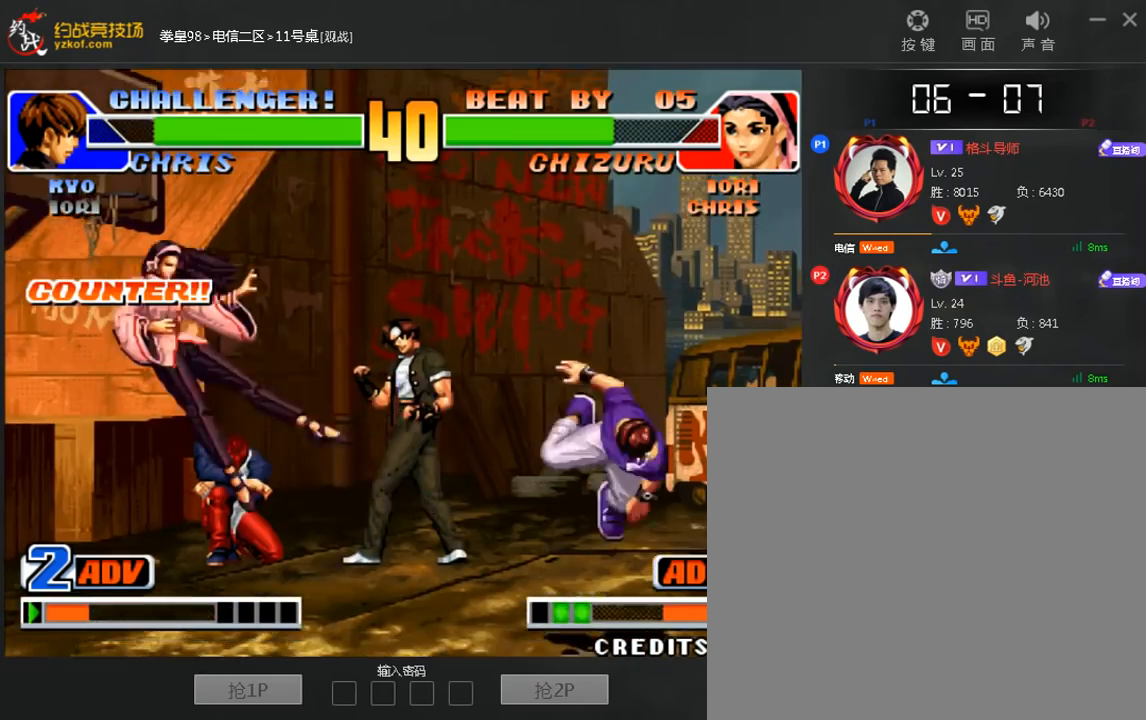
{"dt_ms": 480, "buttons": [], "left_stick": "center", "events": [[40, "A", "down"], [160, "A", "up"], [160, "B", "up"], [160, "C", "up"], [320, "A", "down"], [320, "B", "down"], [400, "A", "up"], [400, "B", "up"]]}
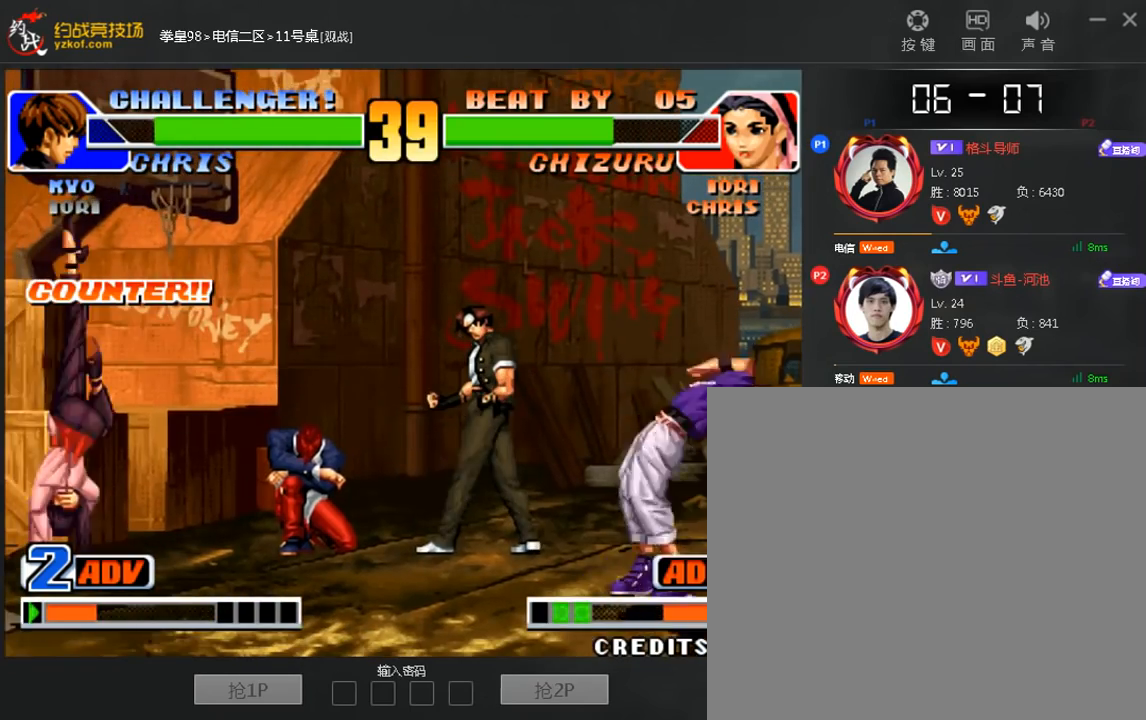
{"dt_ms": 520, "buttons": [], "left_stick": "center", "events": [[200, "left_stick", "down"], [280, "left_stick", "left"], [520, "left_stick", "center"]]}
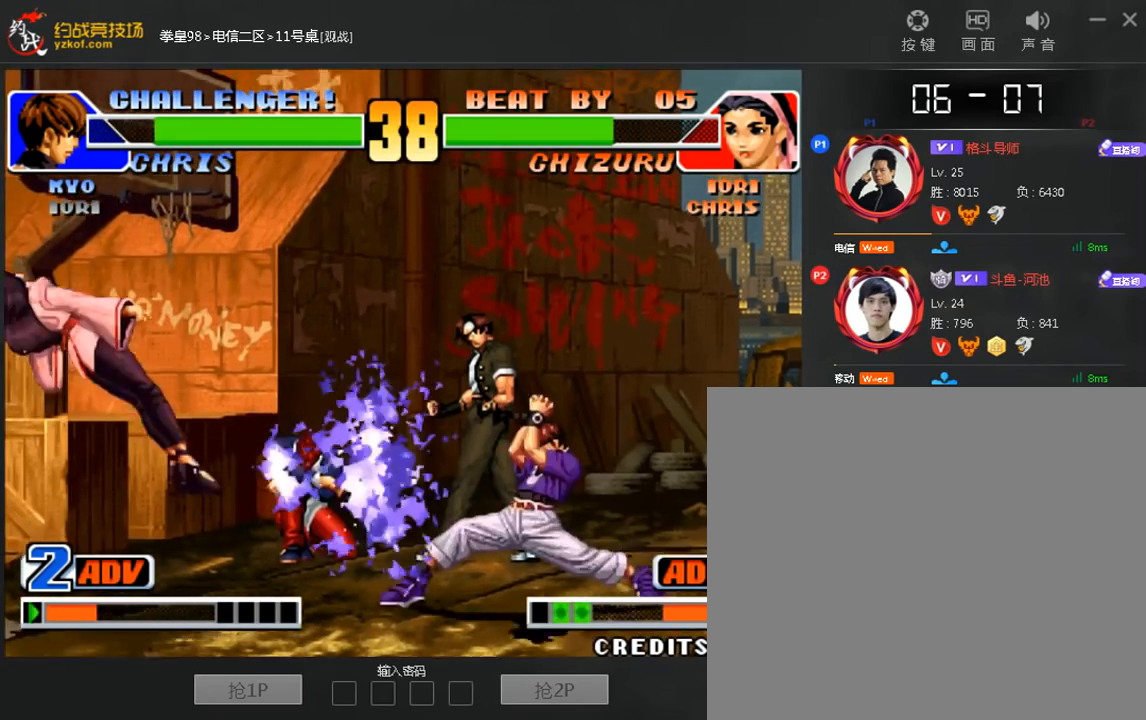
{"dt_ms": 480, "buttons": [], "left_stick": "down", "events": [[400, "left_stick", "right"], [480, "left_stick", "down"]]}
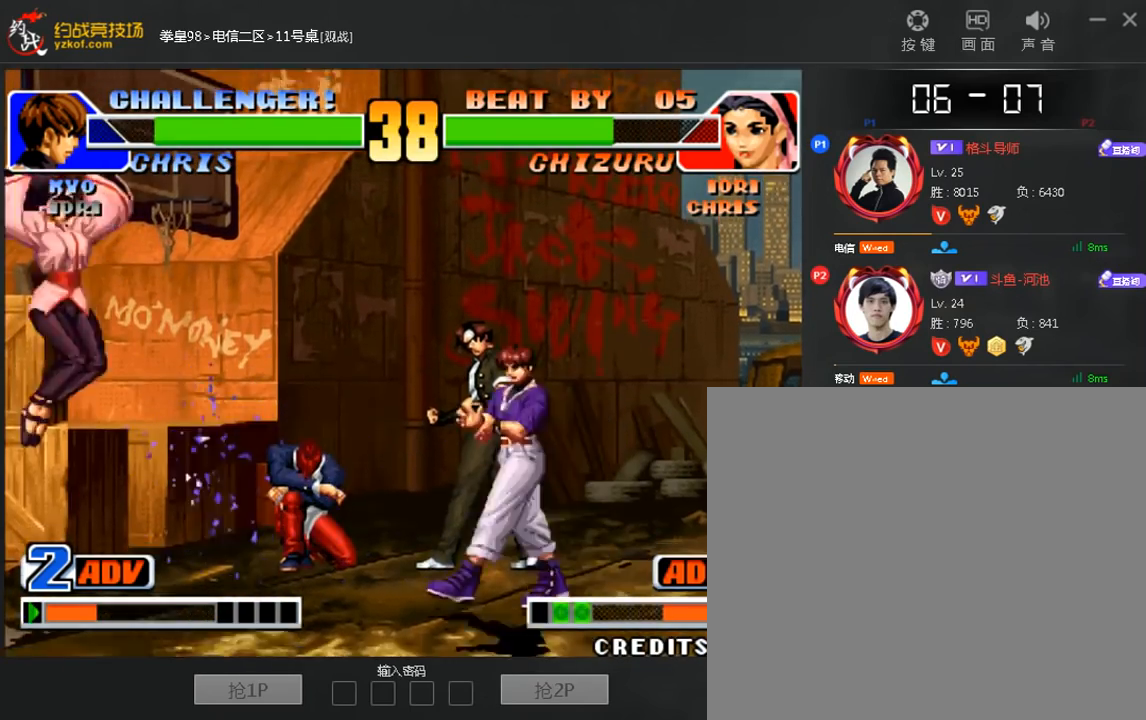
{"dt_ms": 520, "buttons": [], "left_stick": "center", "events": [[120, "A", "down"], [200, "left_stick", "center"], [280, "A", "up"]]}
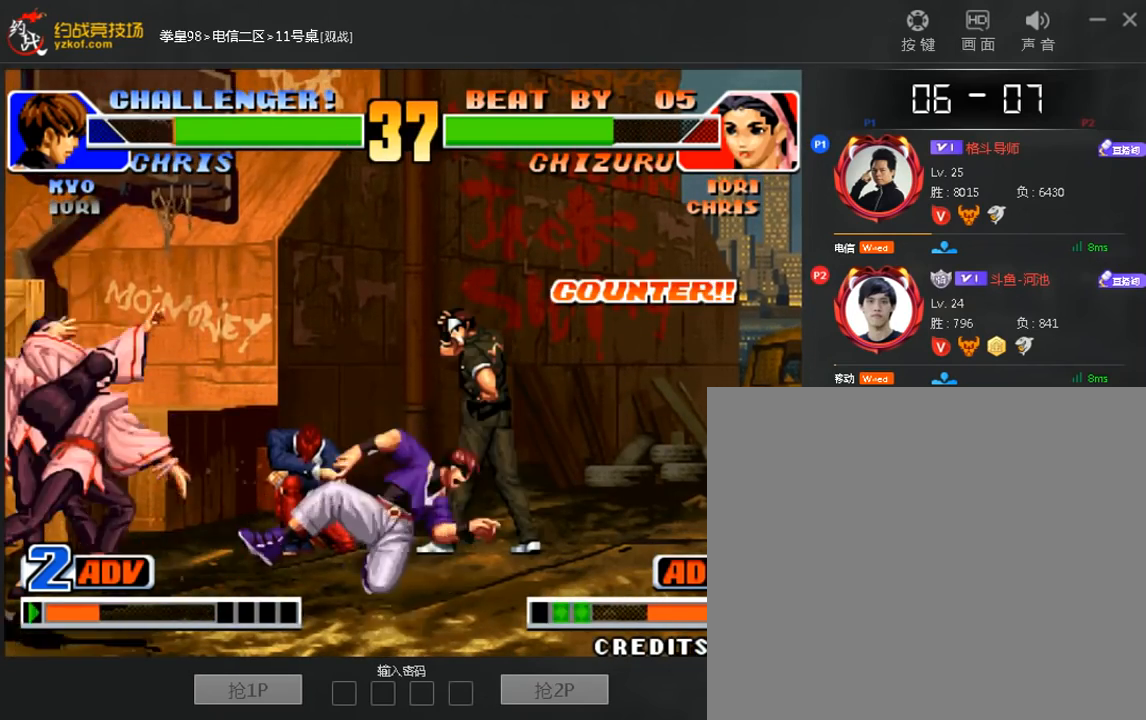
{"dt_ms": 480, "buttons": [], "left_stick": "down-left", "events": [[320, "left_stick", "down-left"]]}
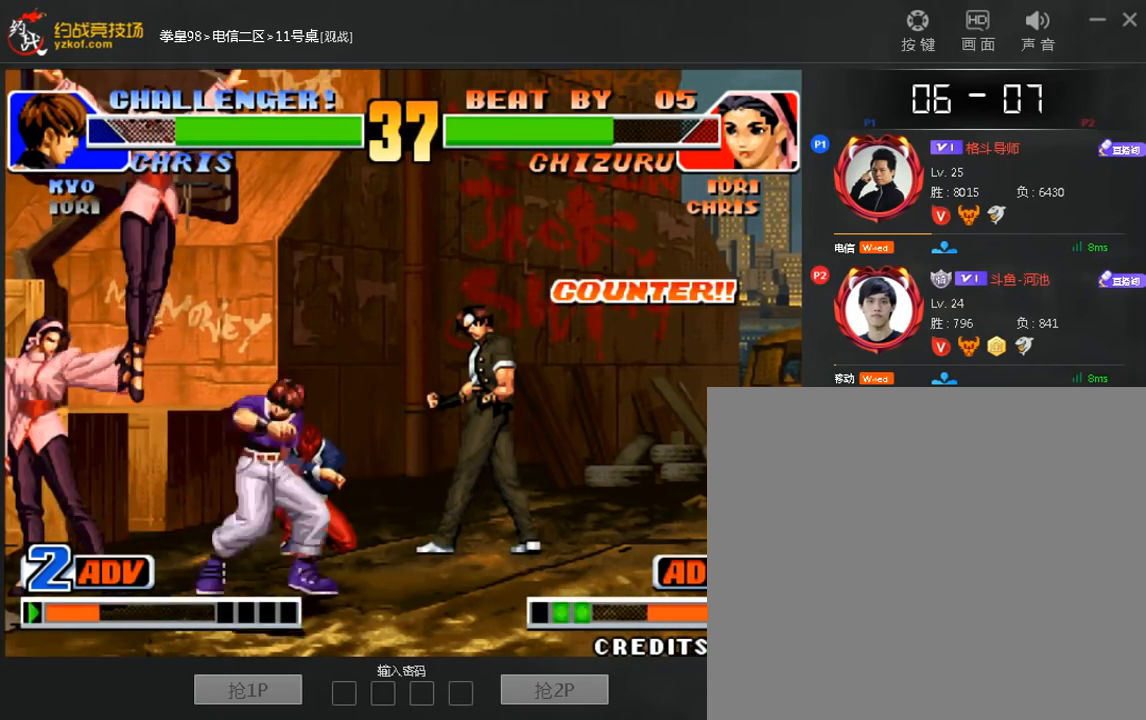
{"dt_ms": 520, "buttons": [], "left_stick": "down-right", "events": [[520, "left_stick", "down-right"]]}
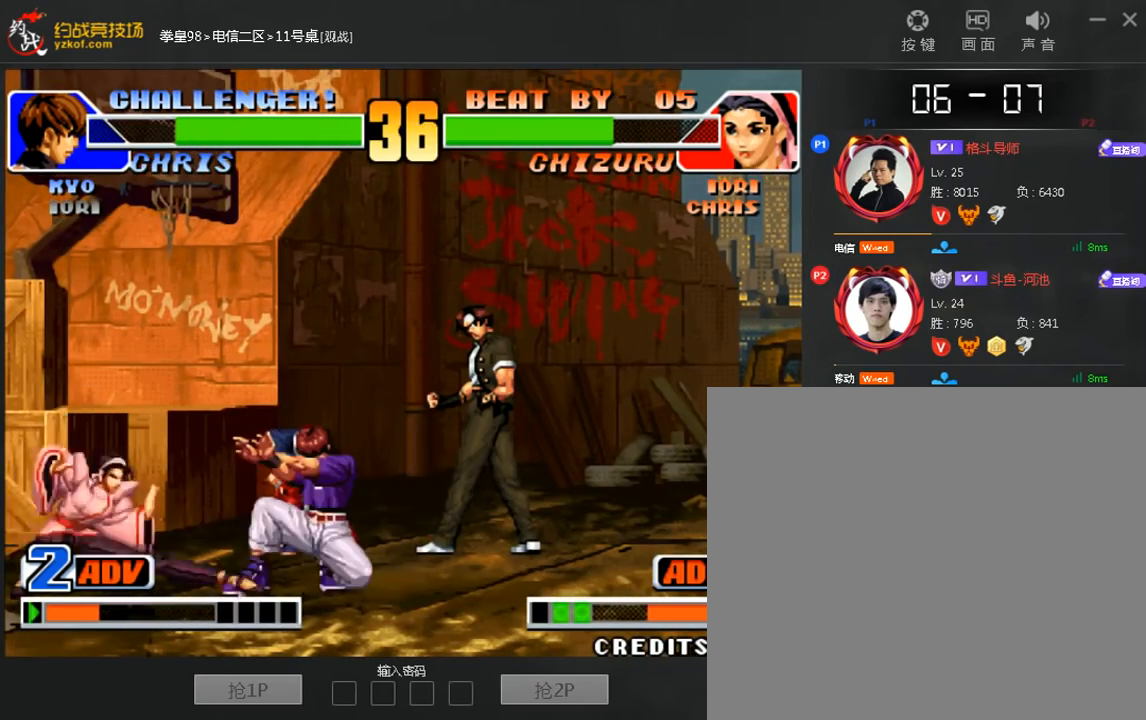
{"dt_ms": 480, "buttons": [], "left_stick": "center", "events": [[120, "B", "down"], [280, "B", "up"], [320, "left_stick", "center"], [400, "A", "down"], [480, "A", "up"]]}
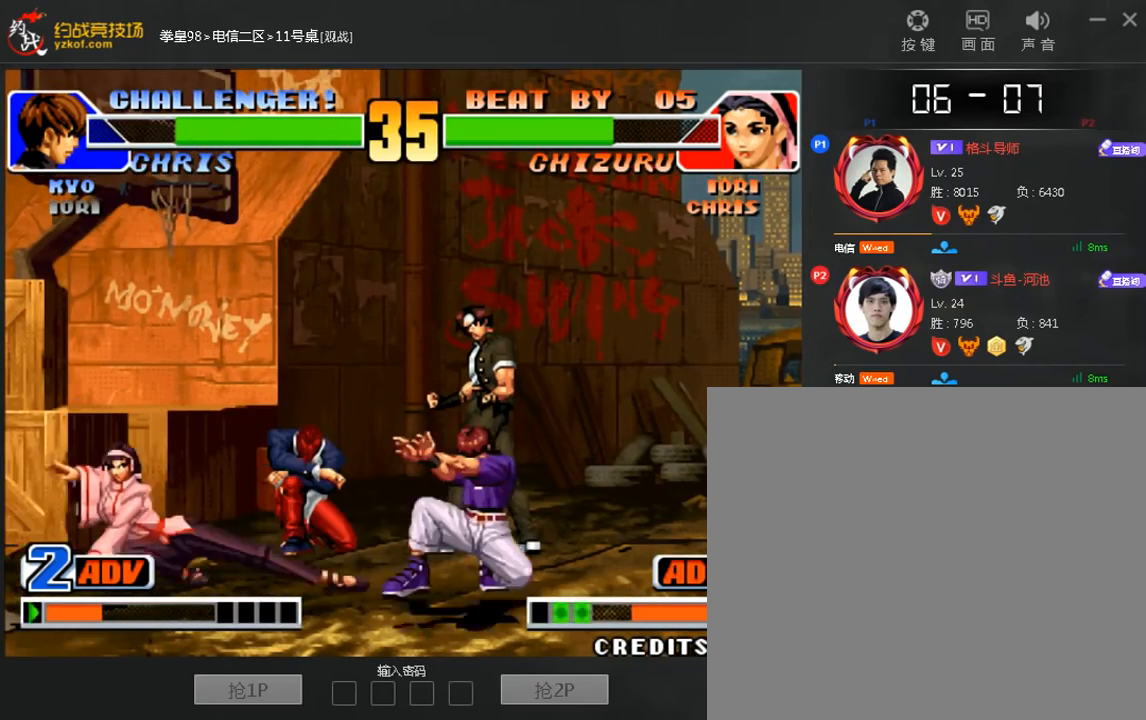
{"dt_ms": 1000, "buttons": [], "left_stick": "left"}
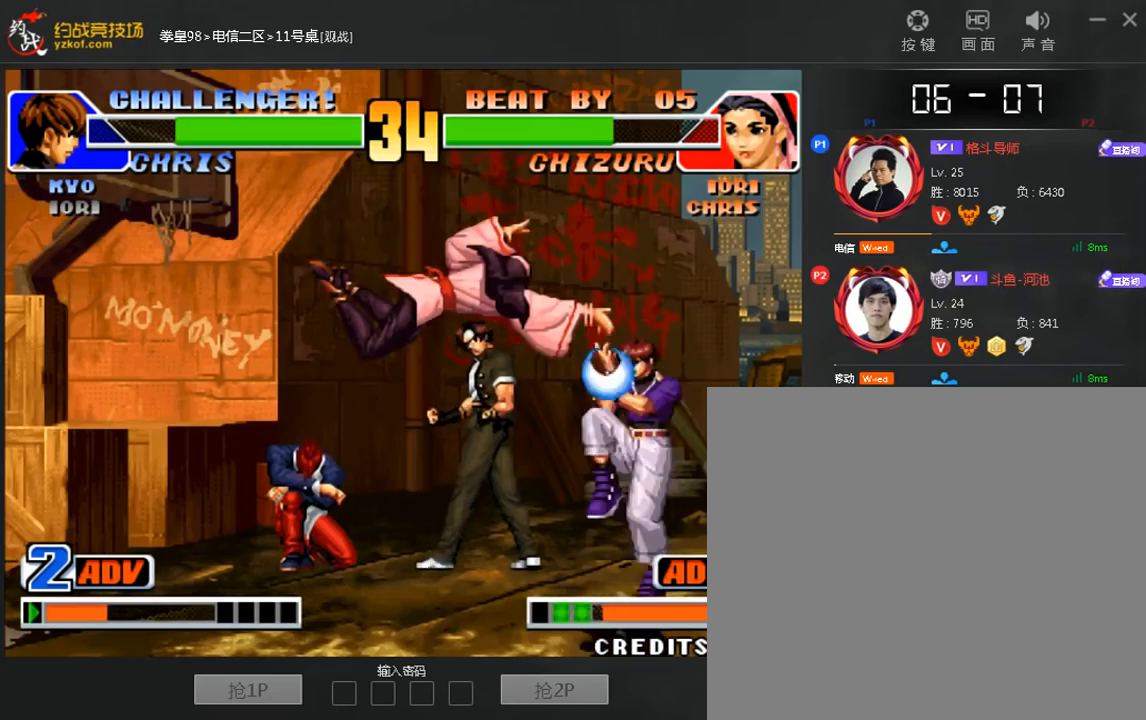
{"dt_ms": 520, "buttons": [], "left_stick": "left", "events": [[80, "A", "down"], [80, "B", "down"], [160, "A", "up"], [160, "B", "up"], [240, "A", "down"], [240, "B", "down"], [320, "B", "up"], [400, "B", "down"], [480, "A", "up"], [480, "B", "up"]]}
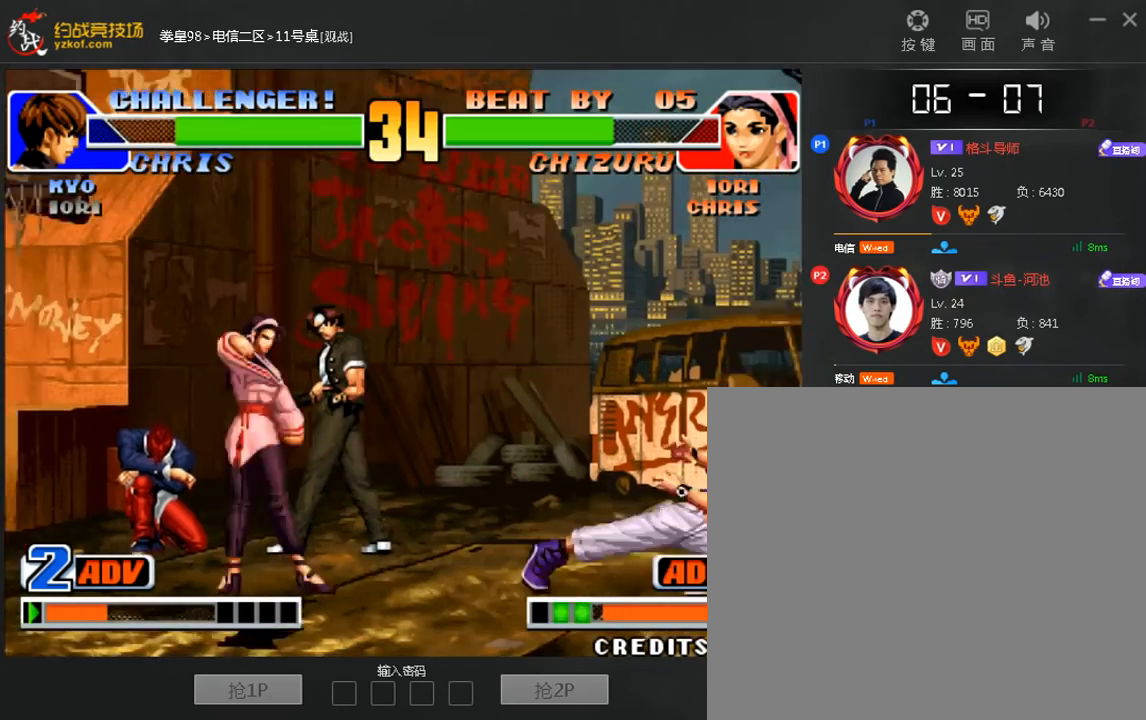
{"dt_ms": 480, "buttons": [], "left_stick": "right", "events": [[160, "left_stick", "center"], [280, "A", "down"], [280, "left_stick", "down"], [400, "A", "up"], [400, "left_stick", "center"], [480, "left_stick", "right"]]}
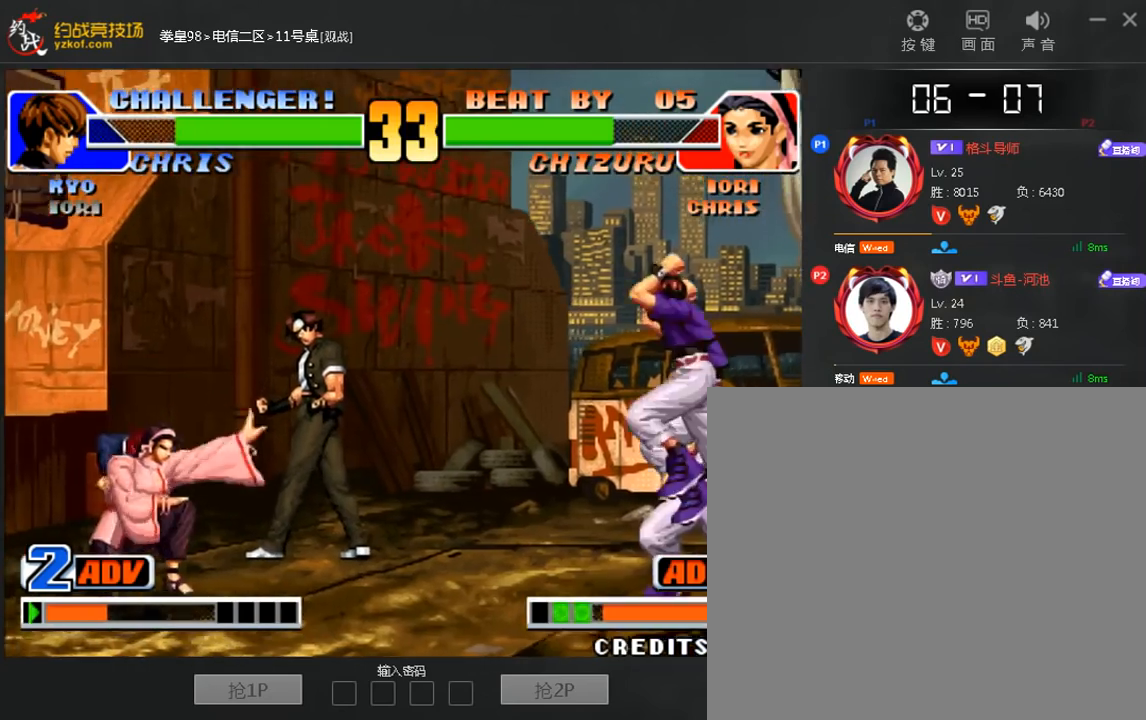
{"dt_ms": 520, "buttons": ["C"], "left_stick": "right", "events": [[80, "left_stick", "down"], [160, "left_stick", "left"], [480, "left_stick", "right"], [520, "C", "down"]]}
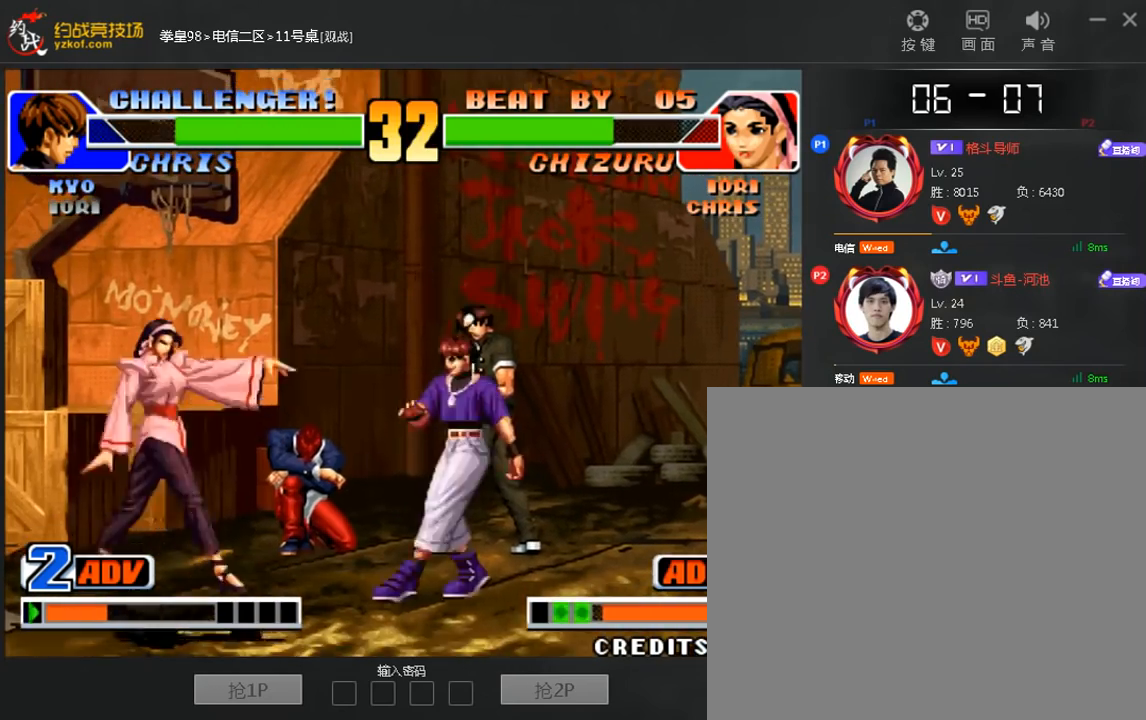
{"dt_ms": 480, "buttons": [], "left_stick": "left", "events": [[120, "C", "up"], [120, "left_stick", "down-left"], [240, "C", "down"], [280, "left_stick", "center"], [320, "C", "up"], [440, "left_stick", "left"]]}
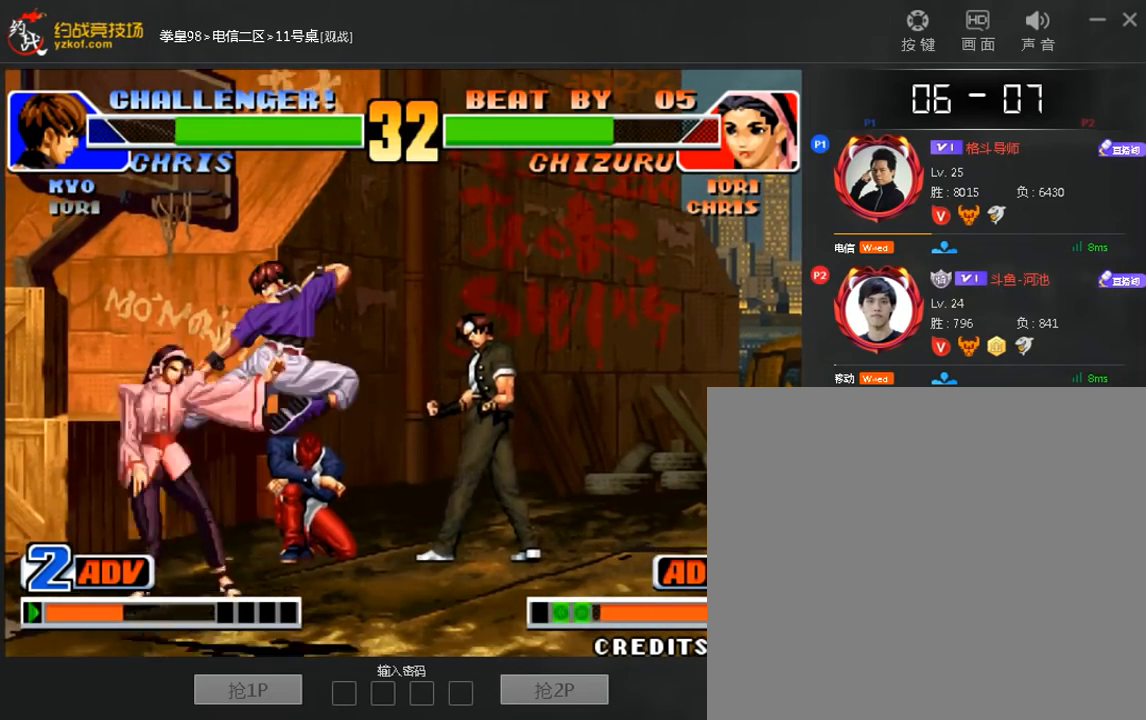
{"dt_ms": 520, "buttons": [], "left_stick": "down-left", "events": [[160, "left_stick", "down-left"]]}
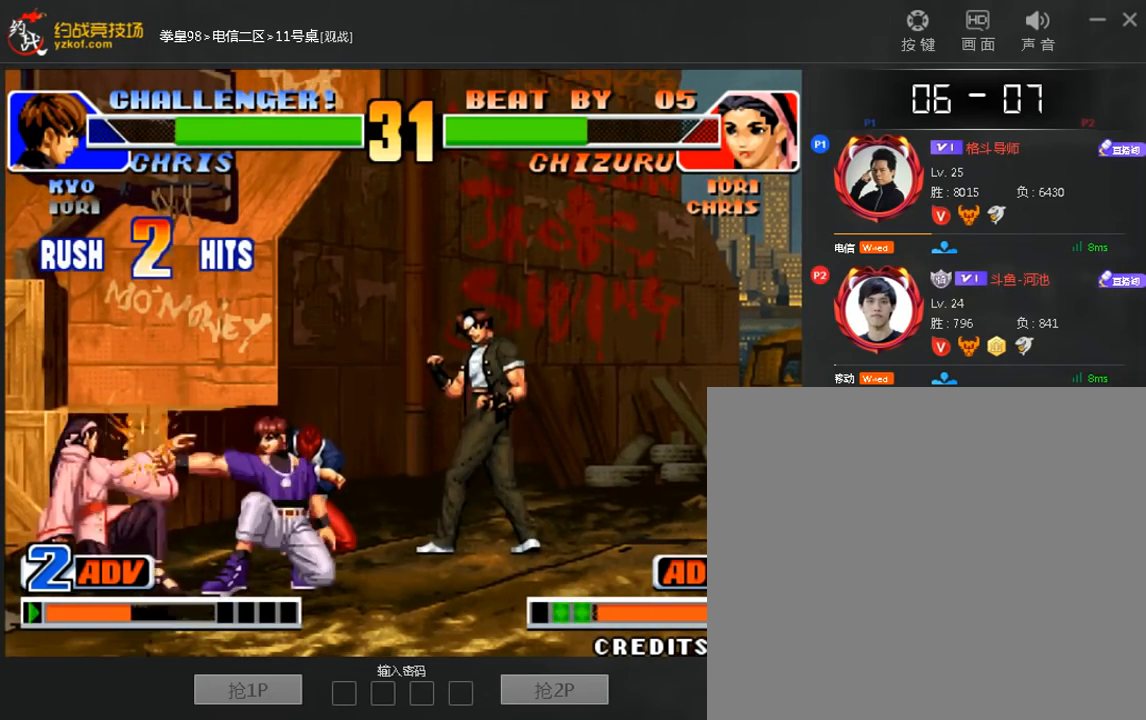
{"dt_ms": 480, "buttons": [], "left_stick": "left", "events": [[320, "left_stick", "left"]]}
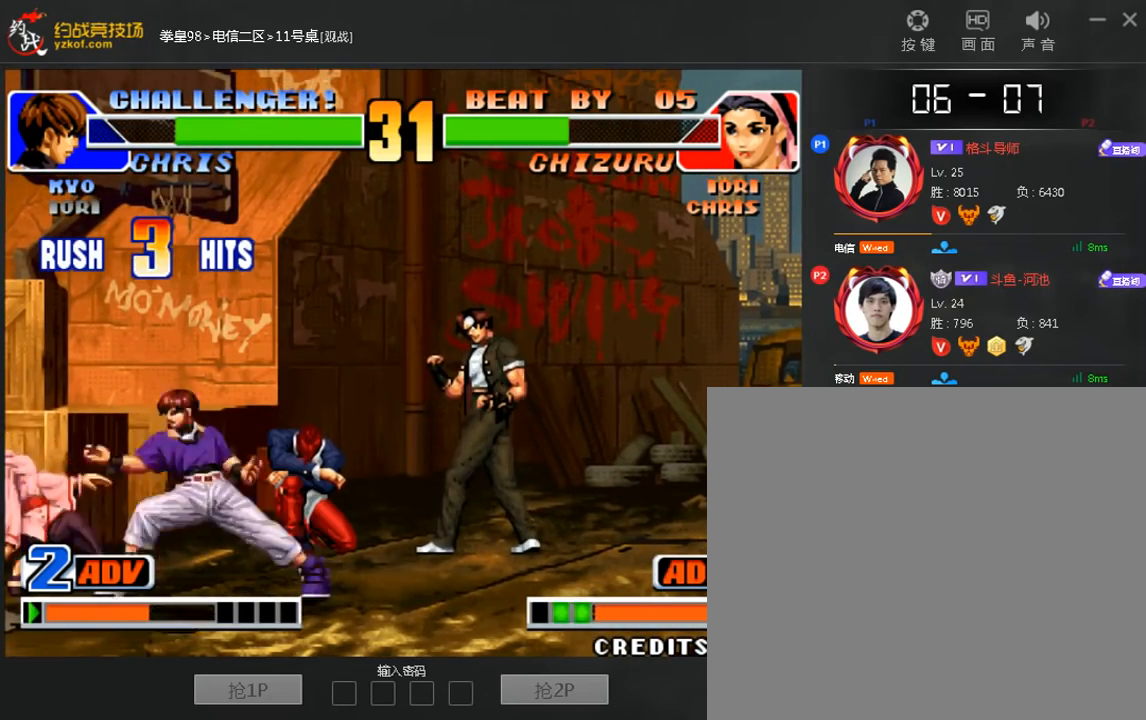
{"dt_ms": 520, "buttons": [], "left_stick": "down", "events": [[280, "left_stick", "right"], [440, "C", "down"], [520, "C", "up"], [520, "left_stick", "down"]]}
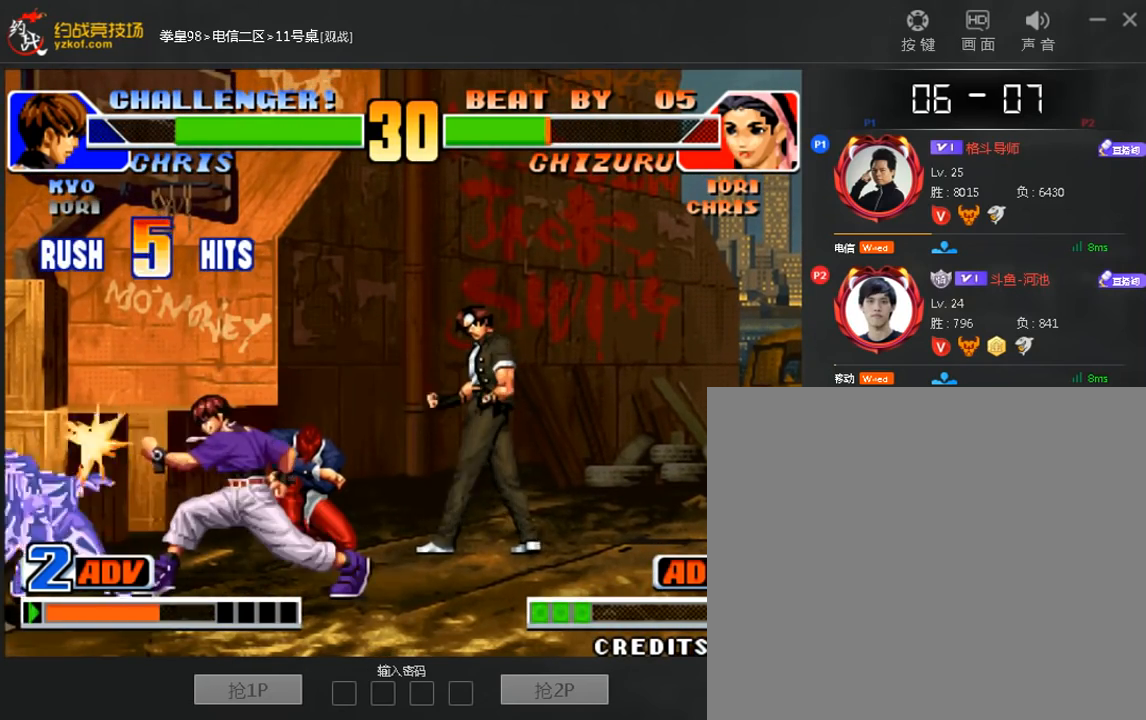
{"dt_ms": 480, "buttons": [], "left_stick": "left", "events": [[120, "left_stick", "center"], [160, "A", "down"], [280, "A", "up"], [280, "left_stick", "right"], [360, "C", "down"], [400, "left_stick", "down"], [440, "C", "up"], [480, "left_stick", "left"]]}
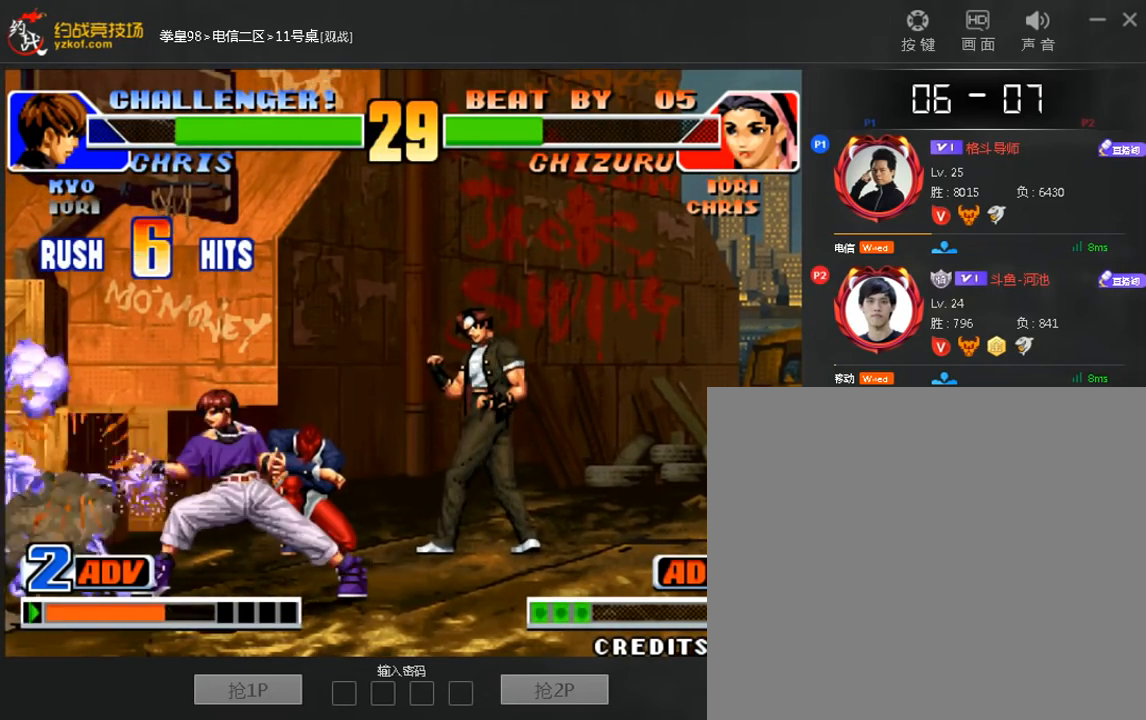
{"dt_ms": 520, "buttons": ["A"], "left_stick": "center", "events": [[40, "left_stick", "center"], [80, "A", "down"], [200, "A", "up"], [200, "left_stick", "right"], [280, "C", "down"], [280, "left_stick", "down"], [360, "C", "up"], [440, "left_stick", "center"], [480, "A", "down"]]}
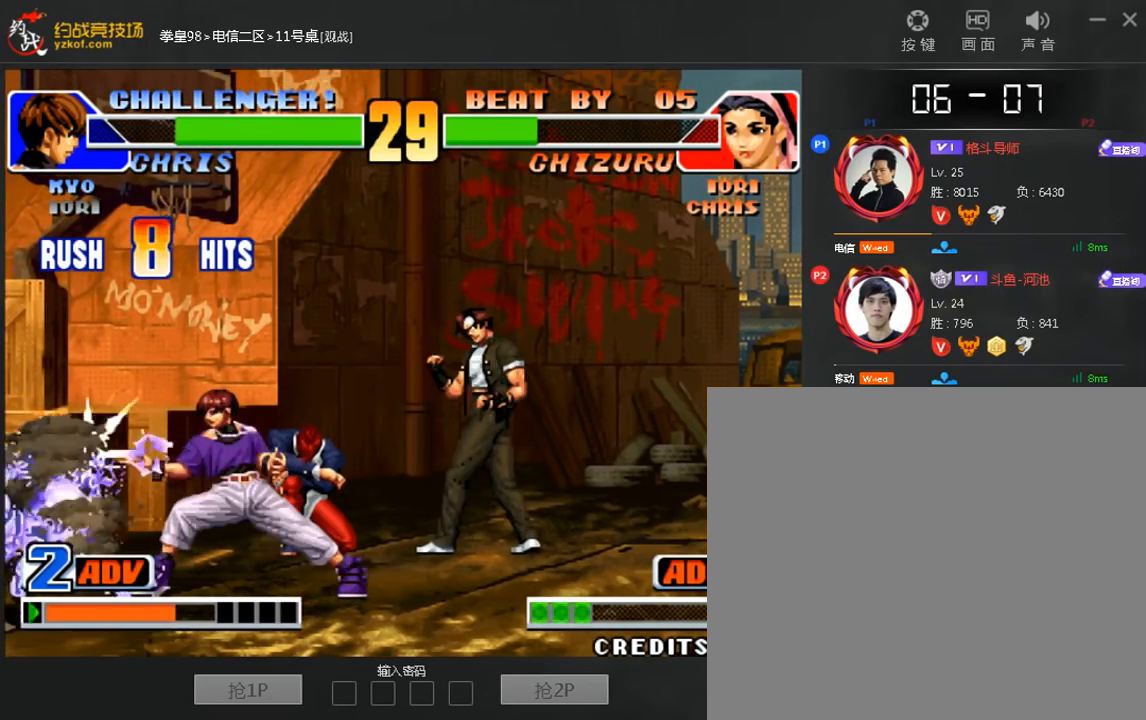
{"dt_ms": 480, "buttons": [], "left_stick": "down-right", "events": [[80, "A", "up"], [80, "left_stick", "down-right"], [160, "C", "down"], [200, "left_stick", "down-left"], [240, "C", "up"], [320, "left_stick", "center"], [360, "A", "down"], [480, "A", "up"], [480, "left_stick", "down-right"]]}
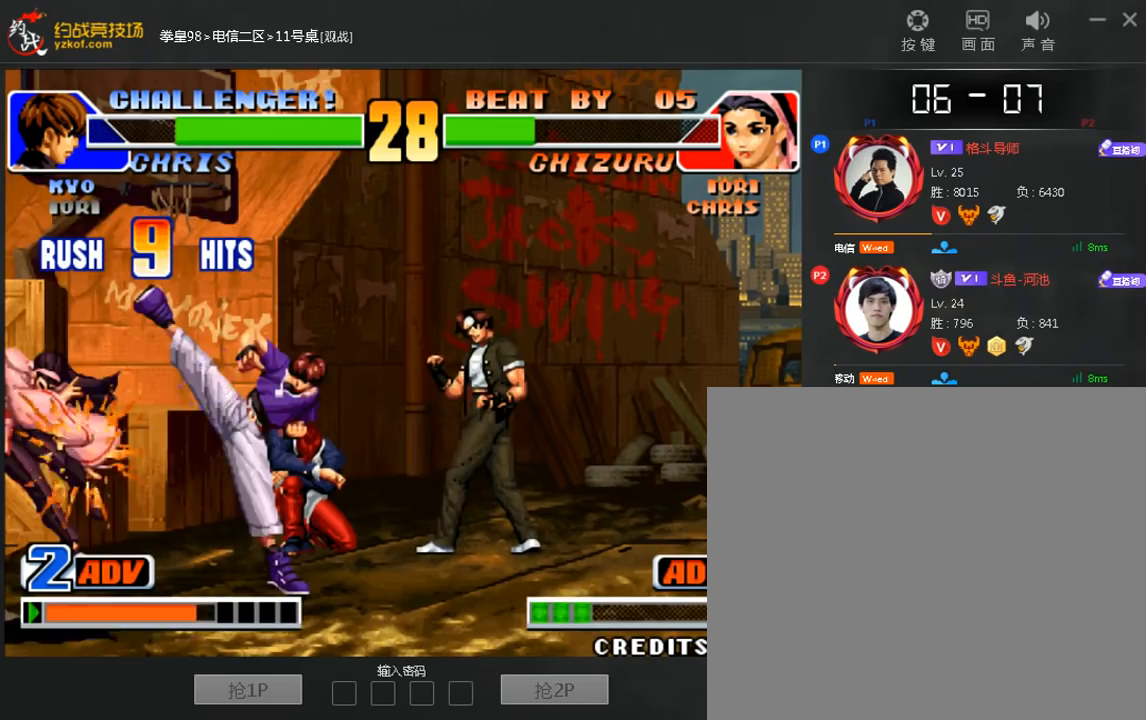
{"dt_ms": 520, "buttons": ["A"], "left_stick": "center", "events": [[80, "C", "down"], [160, "C", "up"], [160, "left_stick", "down-left"], [280, "left_stick", "center"], [320, "A", "down"], [440, "A", "up"], [520, "A", "down"]]}
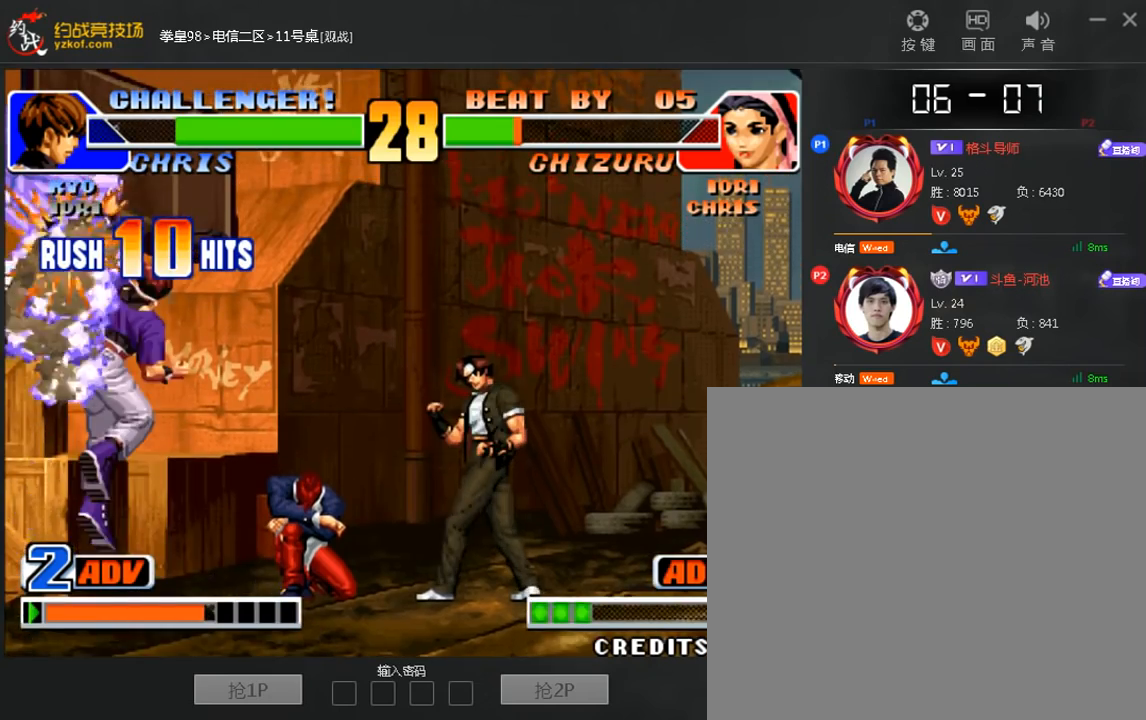
{"dt_ms": 480, "buttons": ["A"], "left_stick": "center", "events": []}
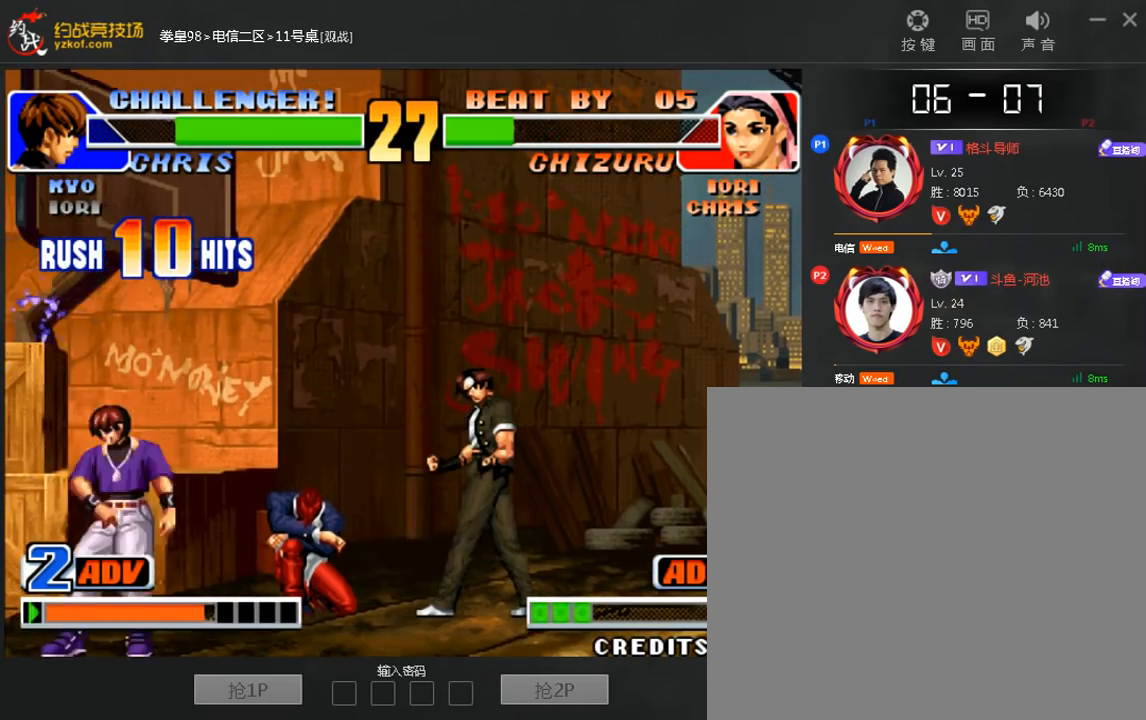
{"dt_ms": 520, "buttons": [], "left_stick": "center", "events": [[80, "A", "up"], [320, "A", "down"], [320, "B", "down"], [480, "A", "up"], [480, "B", "up"]]}
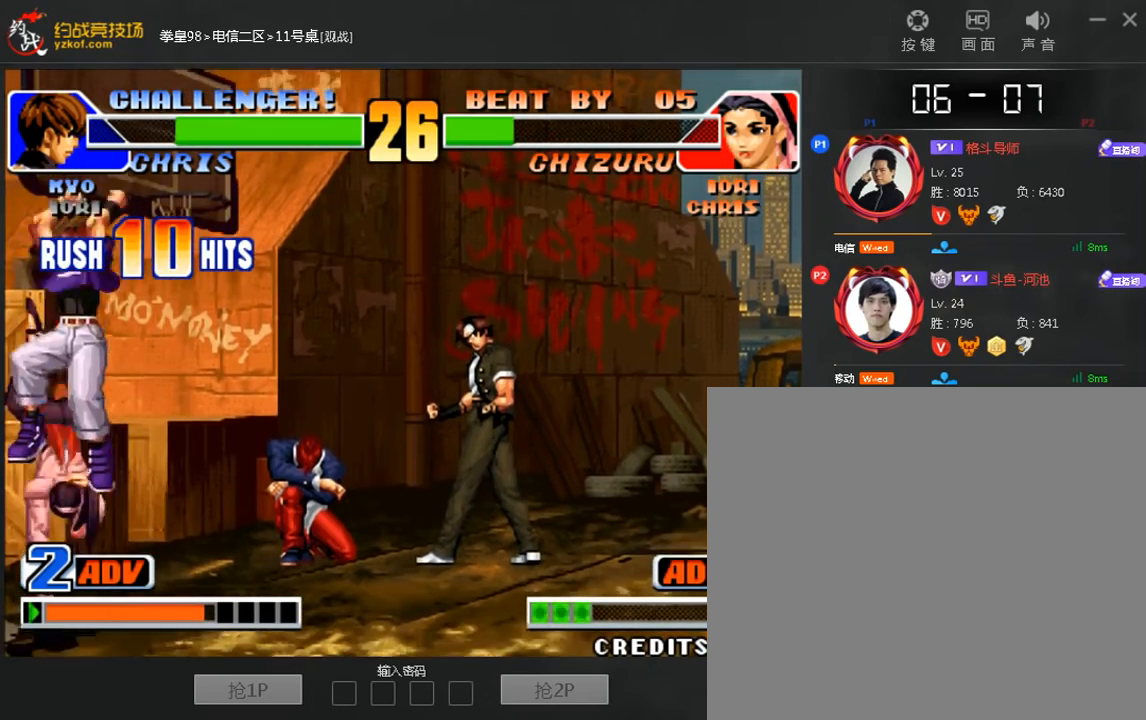
{"dt_ms": 480, "buttons": [], "left_stick": "left", "events": [[40, "left_stick", "left"], [160, "left_stick", "down-left"], [480, "left_stick", "left"]]}
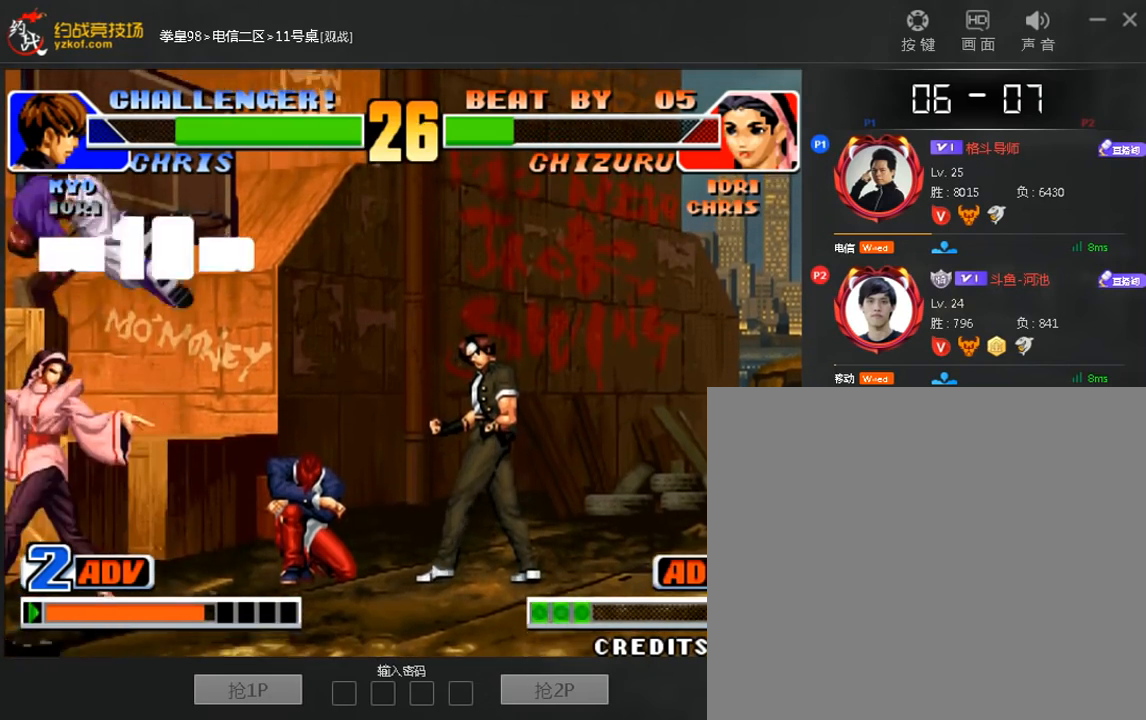
{"dt_ms": 520, "buttons": [], "left_stick": "down-left", "events": [[320, "left_stick", "right"], [360, "A", "down"], [480, "A", "up"], [480, "left_stick", "down-left"]]}
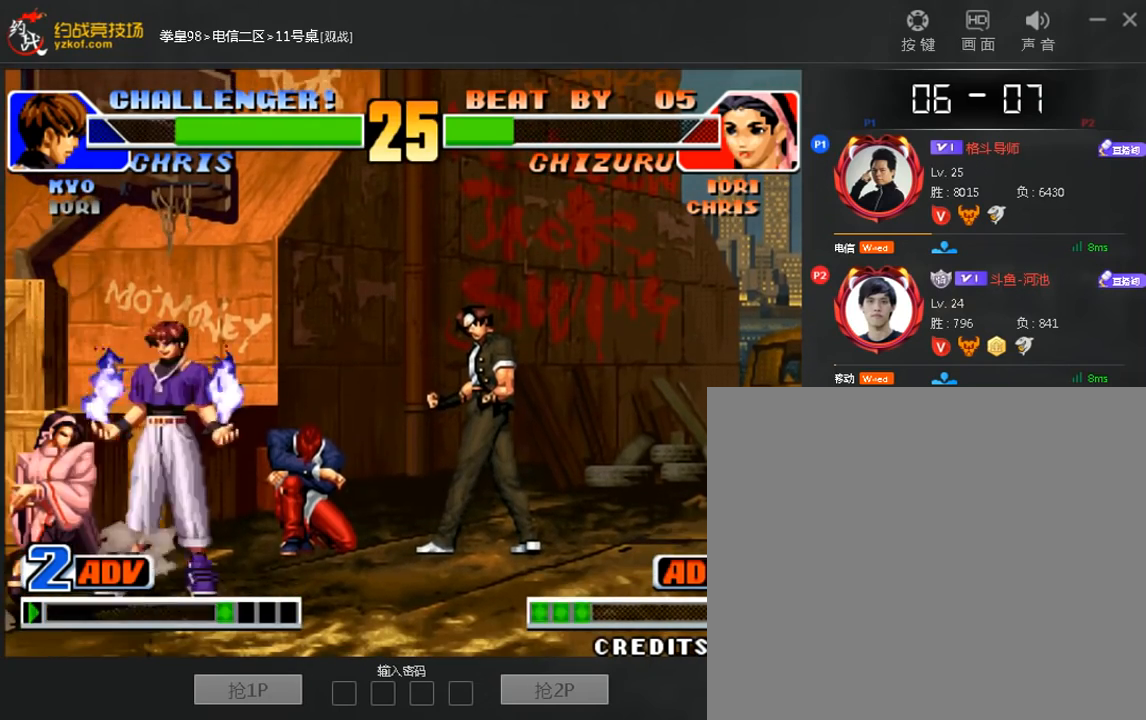
{"dt_ms": 480, "buttons": [], "left_stick": "down-left", "events": []}